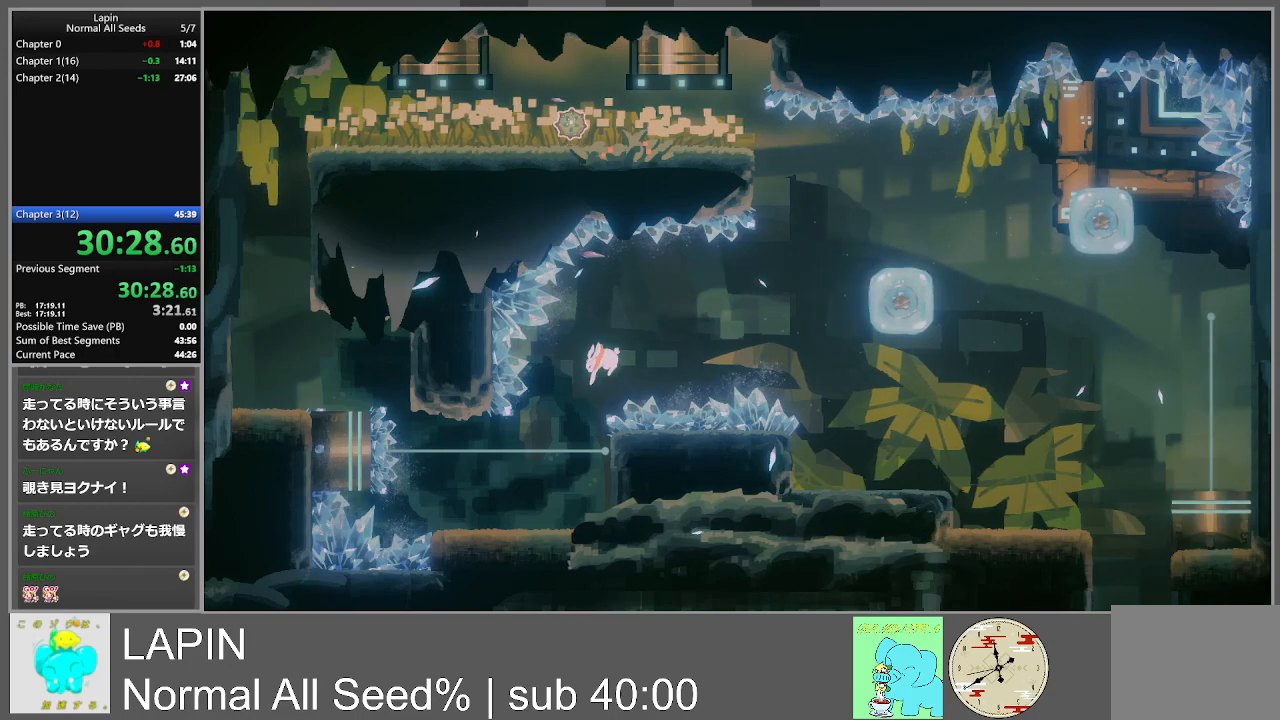
Gameplay with a controller (PlayStation layout); each line is a JSON object with the inputs held at the frame after it. "events" lists button and stick changes between this image and that frame as [ms after this image, input, new state], when the widget could be followed in between. Not read: L3 R3 left_stick right_stick.
{"buttons": ["DPAD_LEFT"], "events": [[200, "DPAD_LEFT", "up"], [350, "DPAD_LEFT", "down"]]}
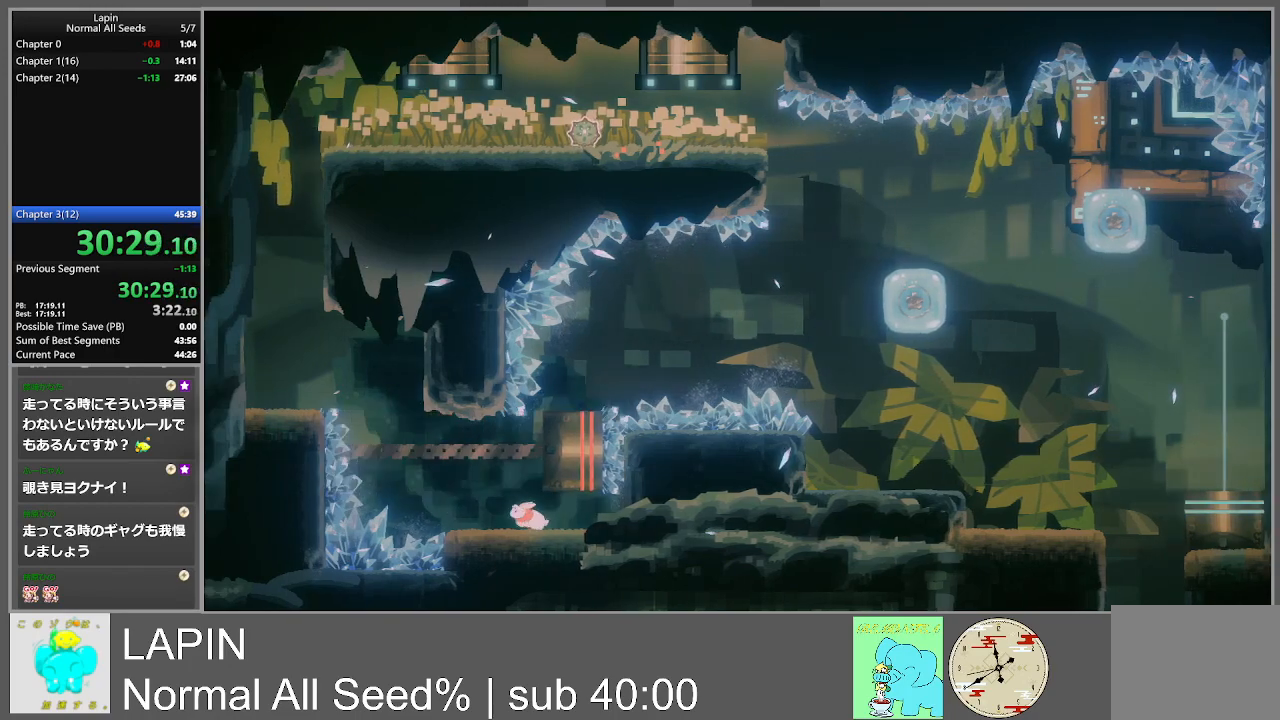
{"buttons": ["CROSS", "DPAD_RIGHT"], "events": [[117, "DPAD_LEFT", "up"], [200, "CROSS", "down"], [250, "DPAD_RIGHT", "down"]]}
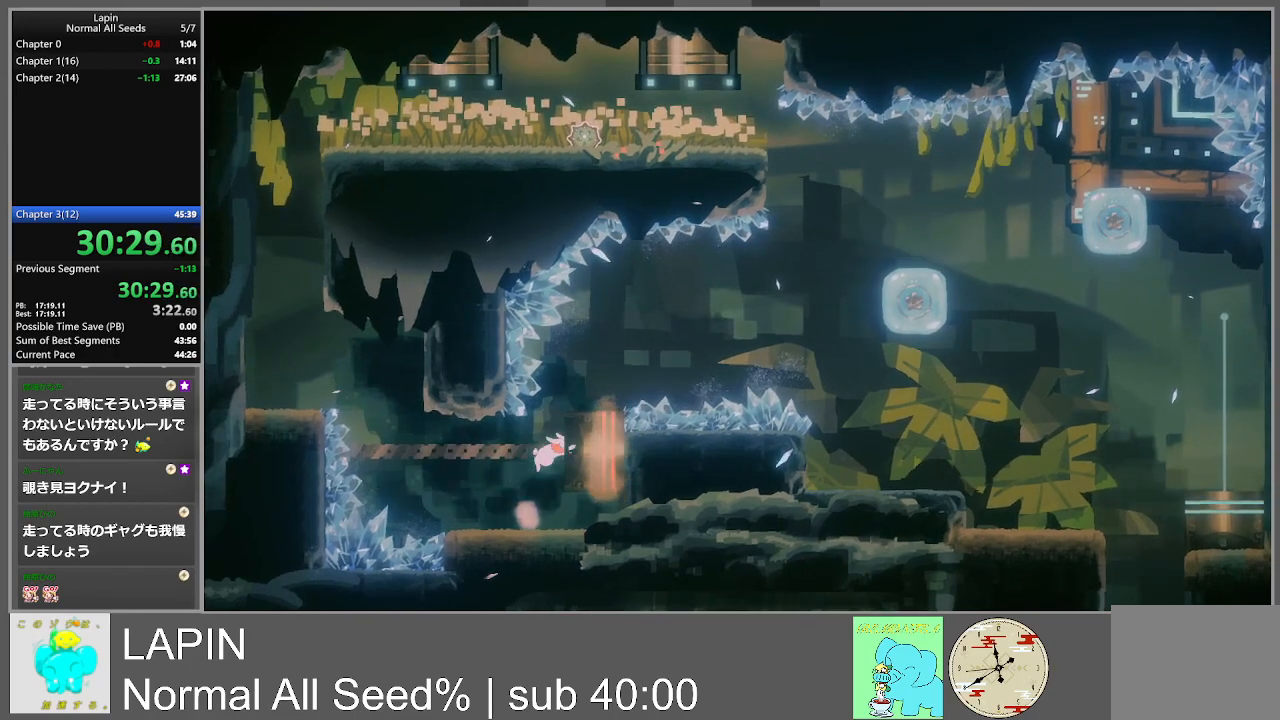
{"buttons": ["DPAD_RIGHT"], "events": [[50, "CROSS", "up"]]}
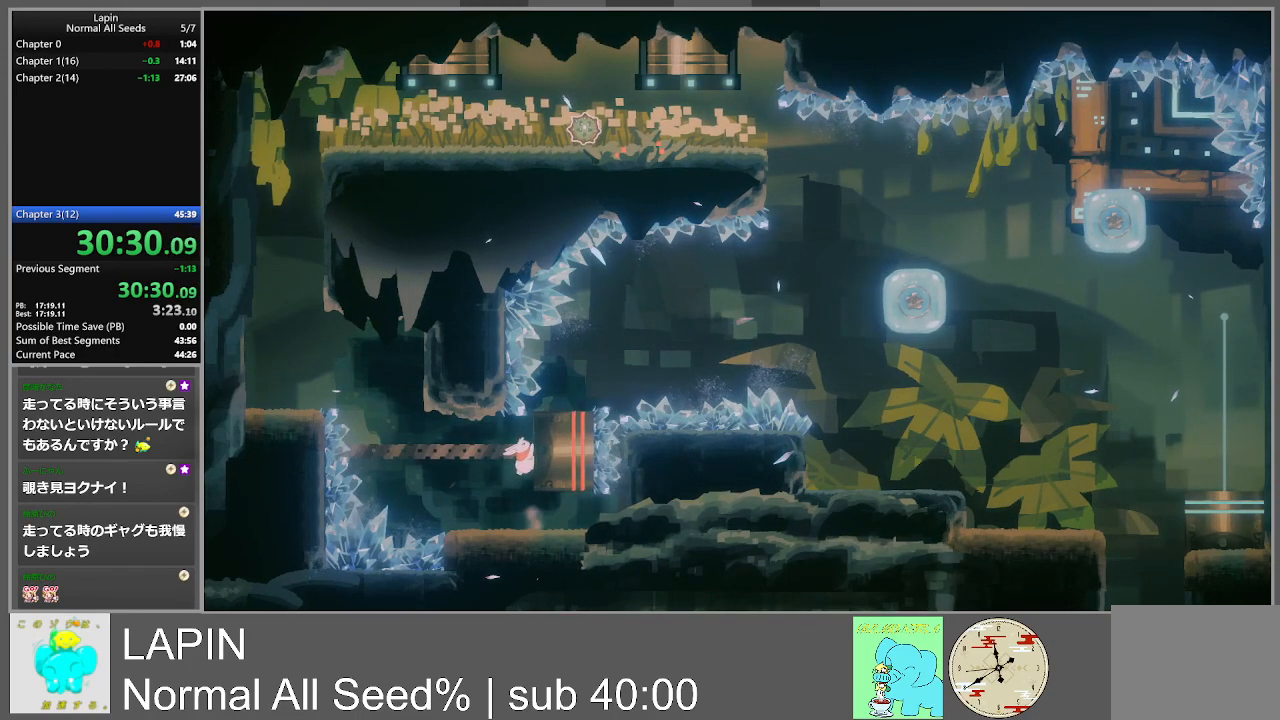
{"buttons": ["CROSS", "DPAD_LEFT"], "events": [[383, "CROSS", "down"], [383, "DPAD_UP", "down"], [400, "DPAD_RIGHT", "up"], [417, "DPAD_LEFT", "down"], [417, "DPAD_UP", "up"]]}
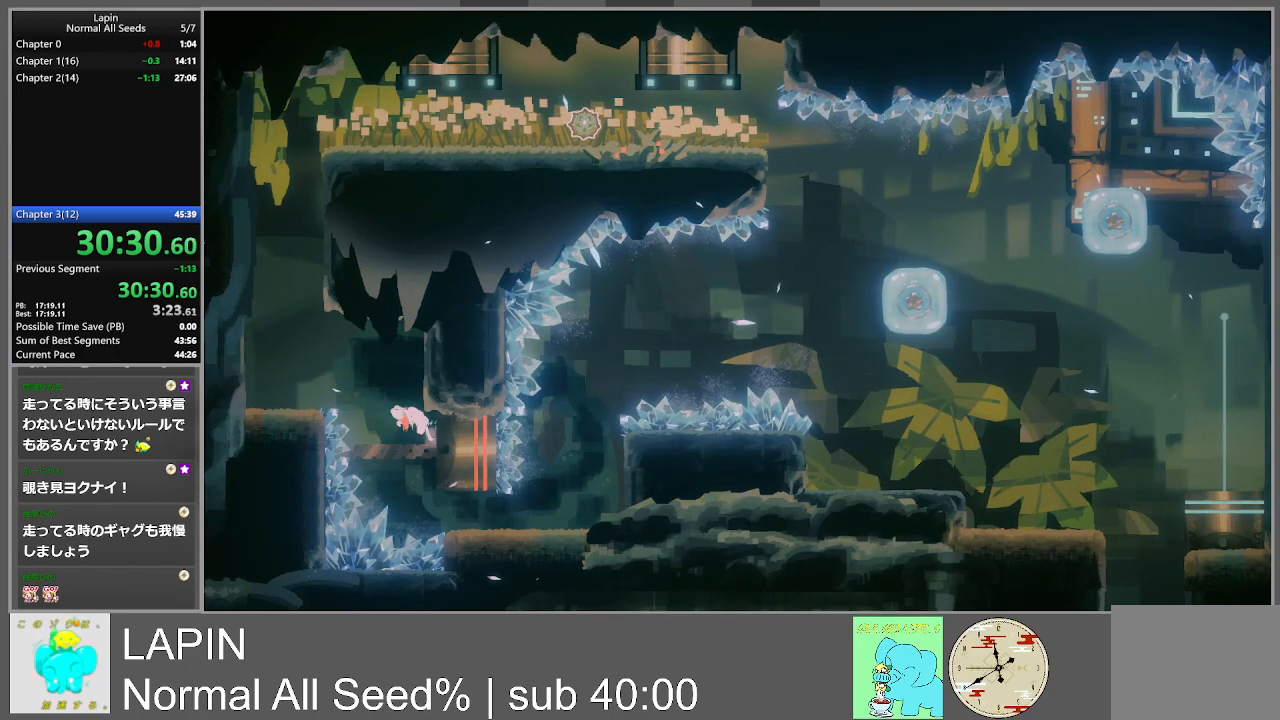
{"buttons": ["CROSS", "DPAD_LEFT"], "events": [[350, "CROSS", "up"], [467, "CROSS", "down"]]}
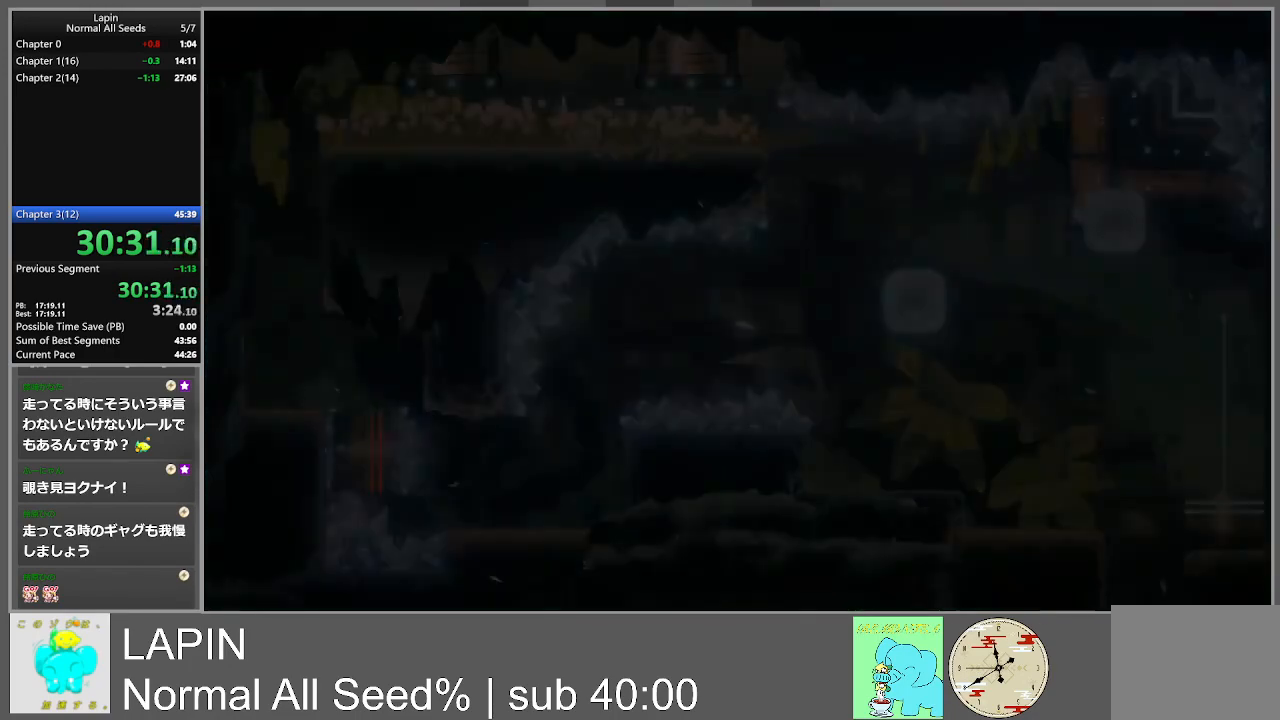
{"buttons": [], "events": [[183, "DPAD_LEFT", "up"], [217, "CROSS", "up"], [350, "CROSS", "down"], [500, "CROSS", "up"]]}
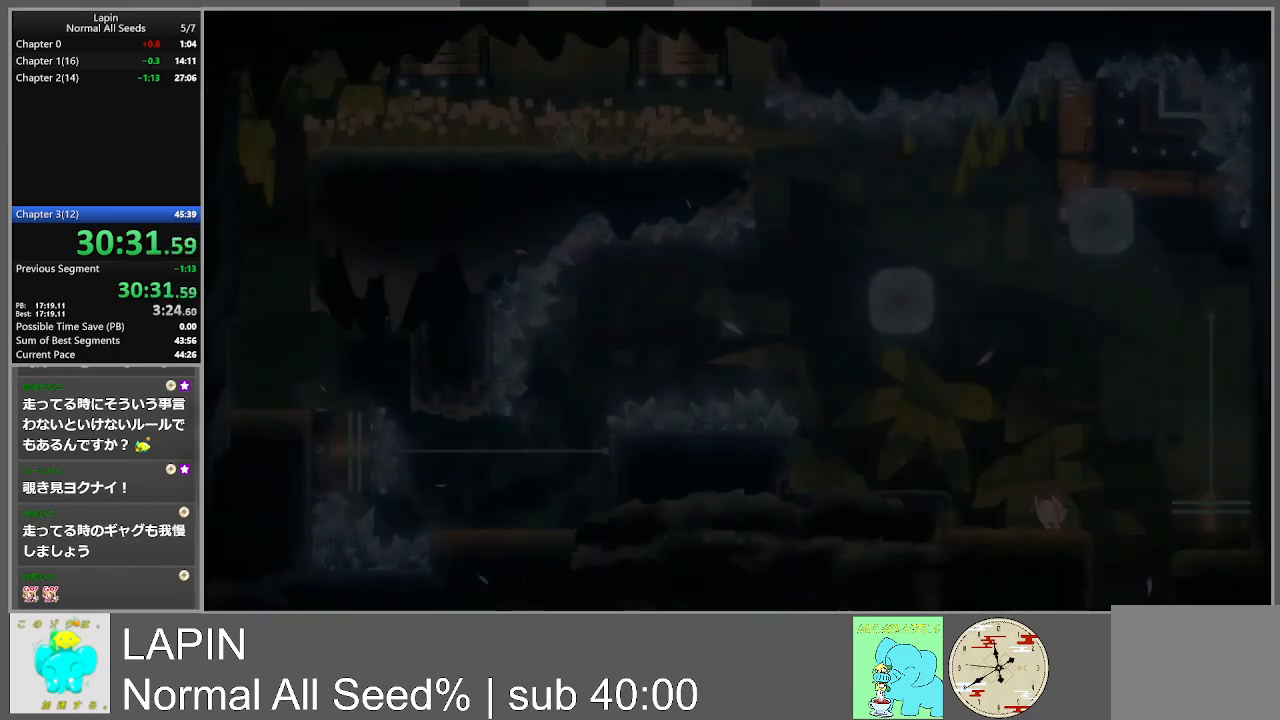
{"buttons": ["DPAD_RIGHT"], "events": [[133, "DPAD_RIGHT", "down"]]}
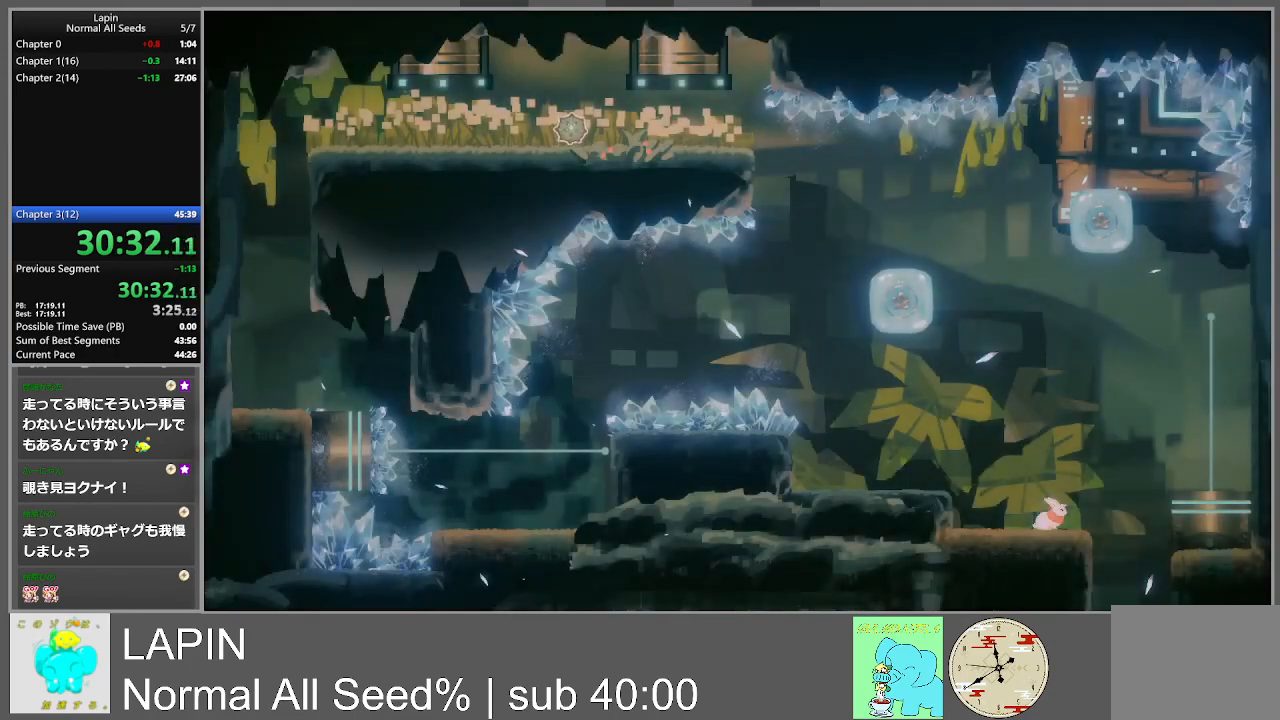
{"buttons": ["CROSS", "DPAD_RIGHT"], "events": [[133, "DPAD_RIGHT", "up"], [250, "DPAD_RIGHT", "down"], [383, "CROSS", "down"]]}
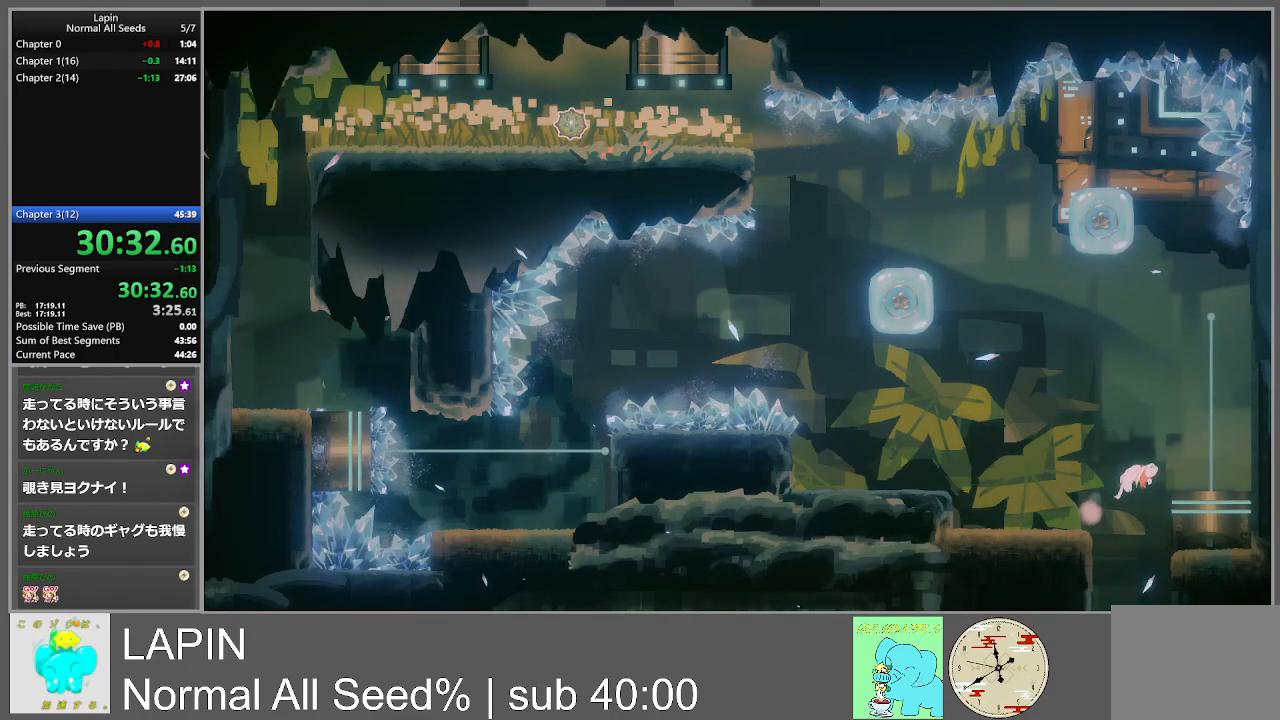
{"buttons": [], "events": [[83, "CROSS", "up"], [300, "DPAD_RIGHT", "up"]]}
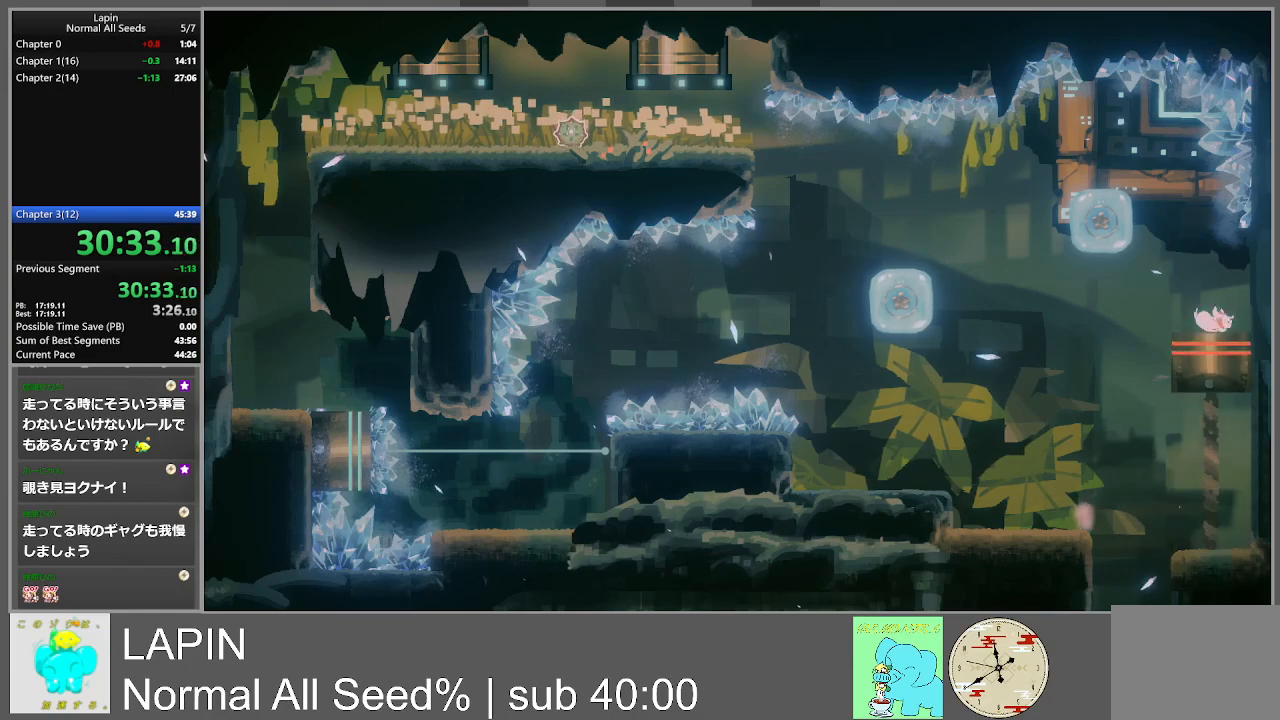
{"buttons": ["CROSS", "DPAD_LEFT"], "events": [[167, "CROSS", "down"], [200, "DPAD_LEFT", "down"]]}
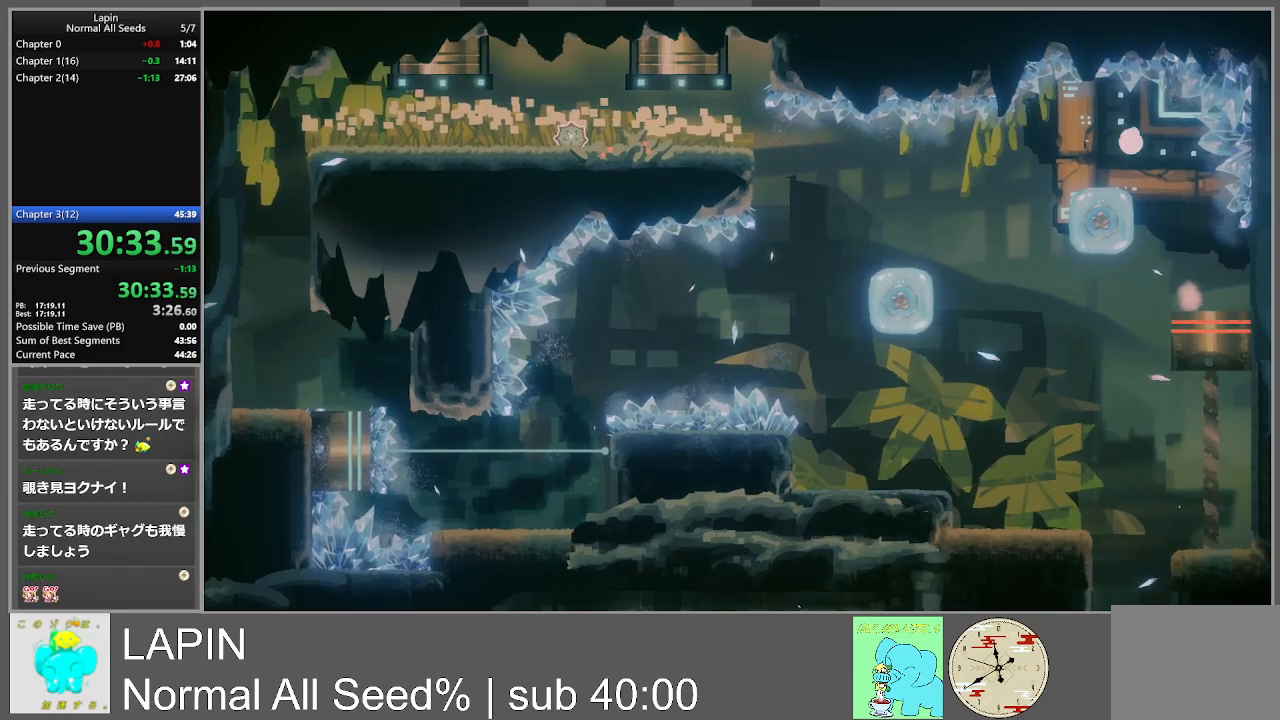
{"buttons": [], "events": [[67, "CROSS", "up"], [283, "DPAD_LEFT", "up"]]}
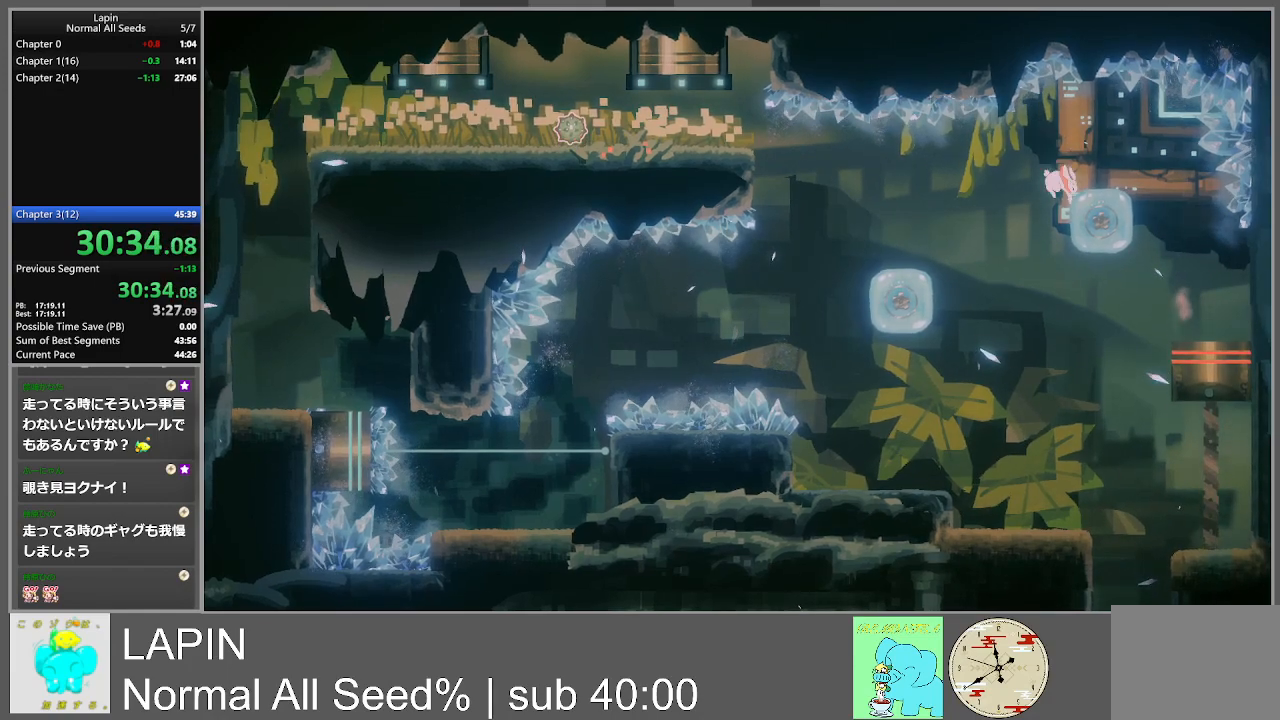
{"buttons": ["DPAD_LEFT"], "events": [[17, "DPAD_RIGHT", "down"], [167, "DPAD_DOWN", "down"], [167, "DPAD_LEFT", "down"], [167, "DPAD_RIGHT", "up"], [183, "DPAD_DOWN", "up"]]}
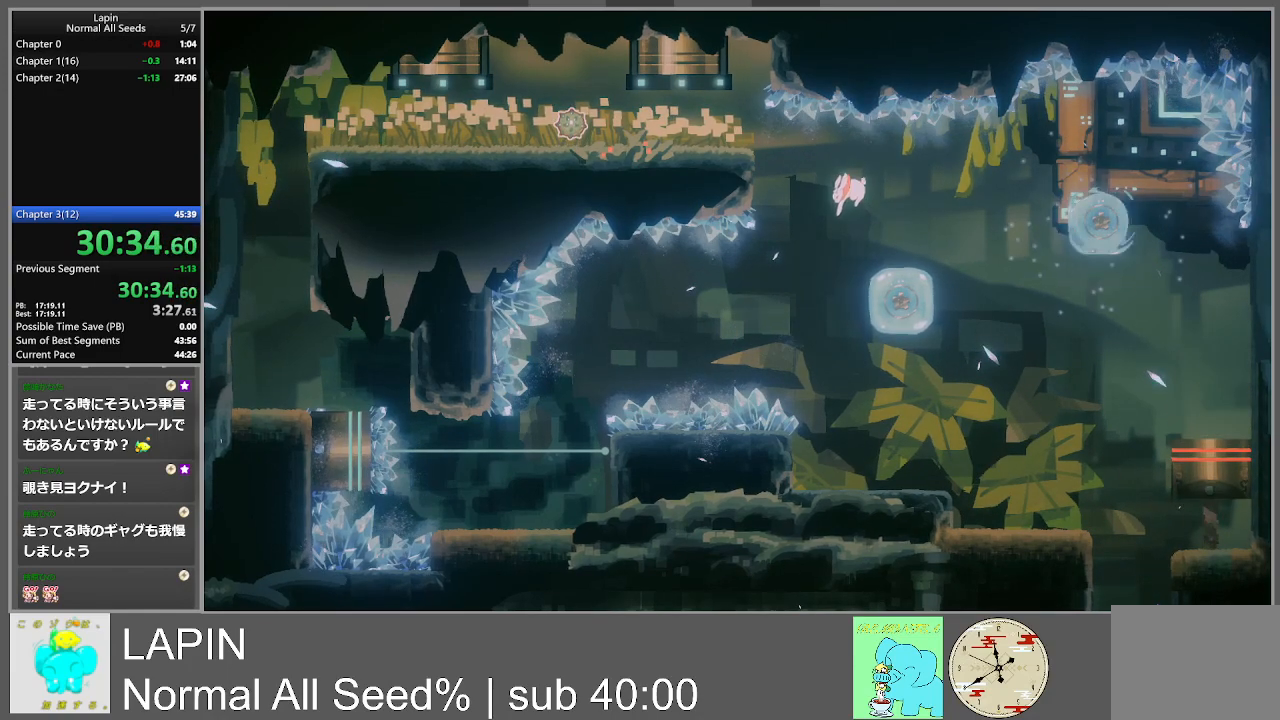
{"buttons": ["DPAD_LEFT"], "events": [[33, "DPAD_LEFT", "up"], [167, "DPAD_RIGHT", "down"], [383, "DPAD_DOWN", "down"], [400, "DPAD_LEFT", "down"], [400, "DPAD_RIGHT", "up"], [417, "DPAD_DOWN", "up"]]}
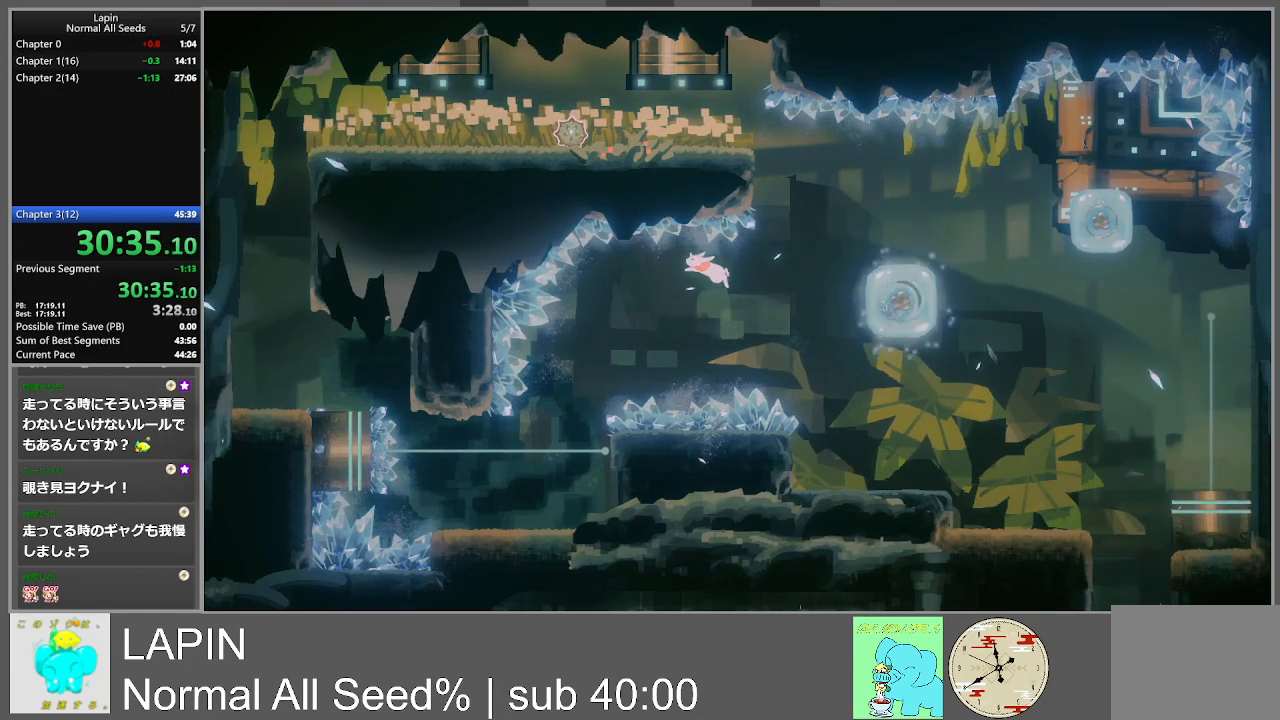
{"buttons": ["DPAD_LEFT"], "events": []}
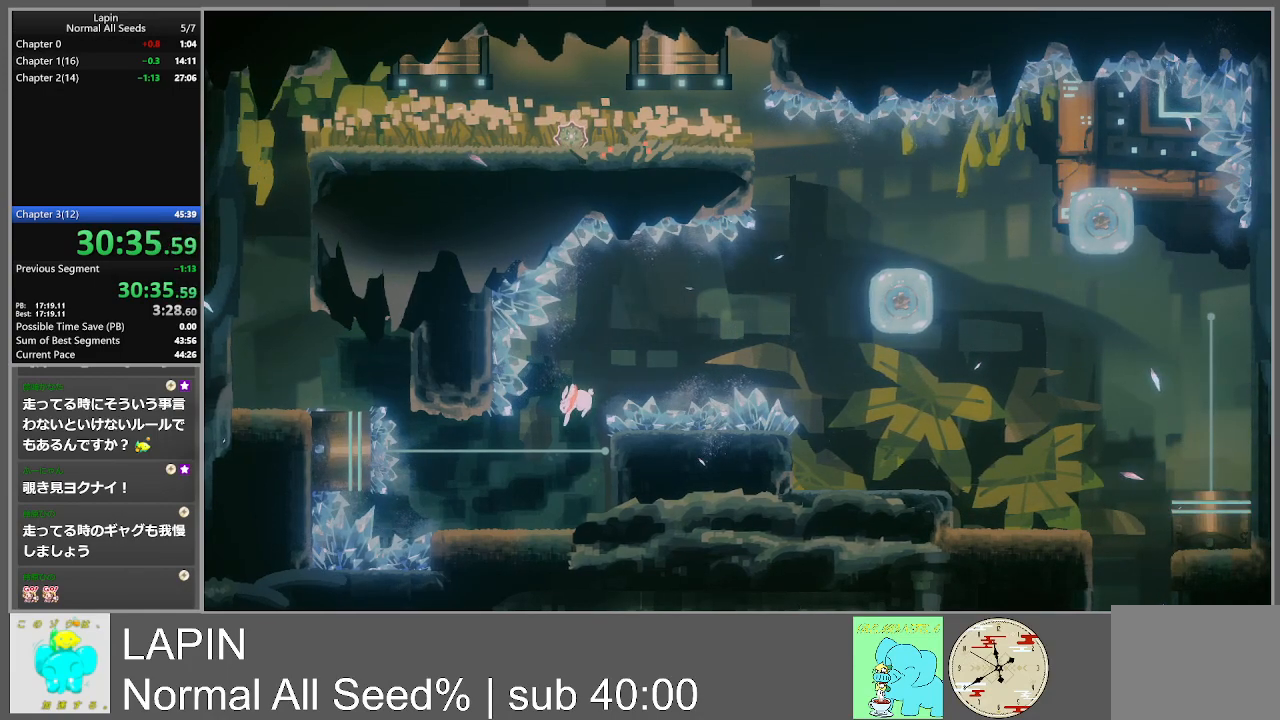
{"buttons": [], "events": [[33, "DPAD_LEFT", "up"]]}
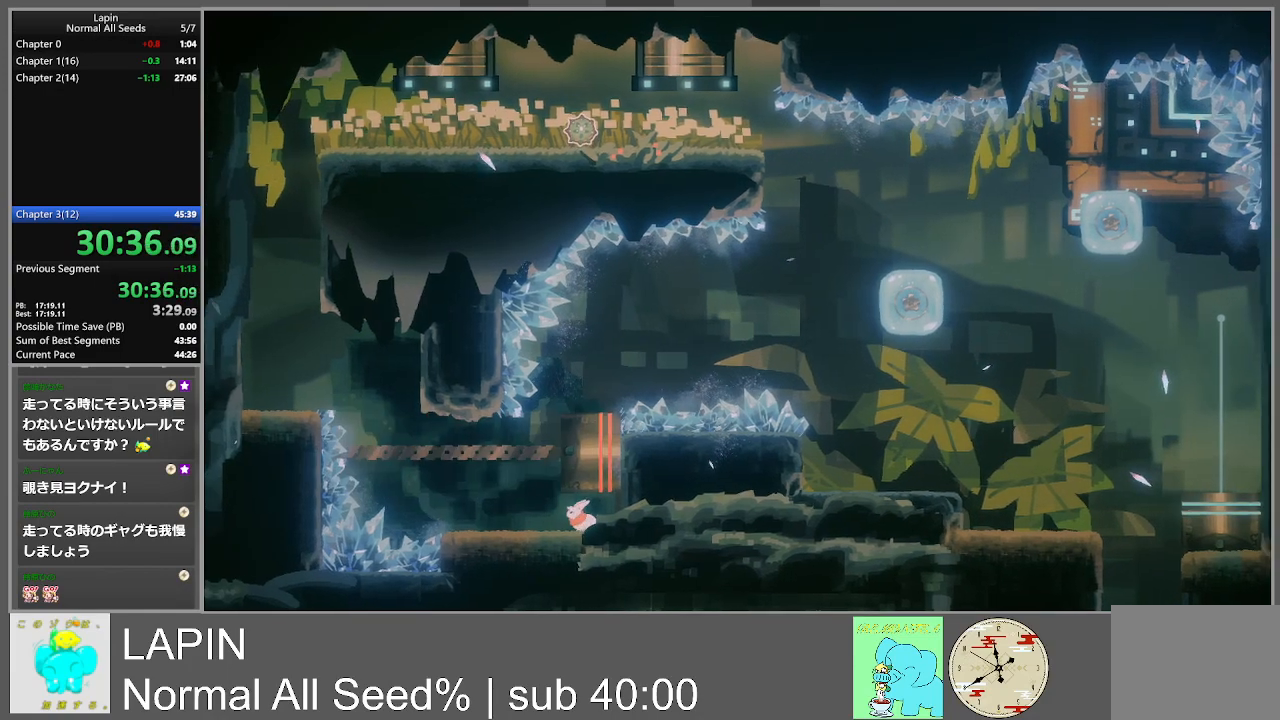
{"buttons": ["CROSS", "DPAD_LEFT"], "events": [[217, "DPAD_LEFT", "down"], [333, "DPAD_LEFT", "up"], [483, "DPAD_LEFT", "down"], [500, "CROSS", "down"]]}
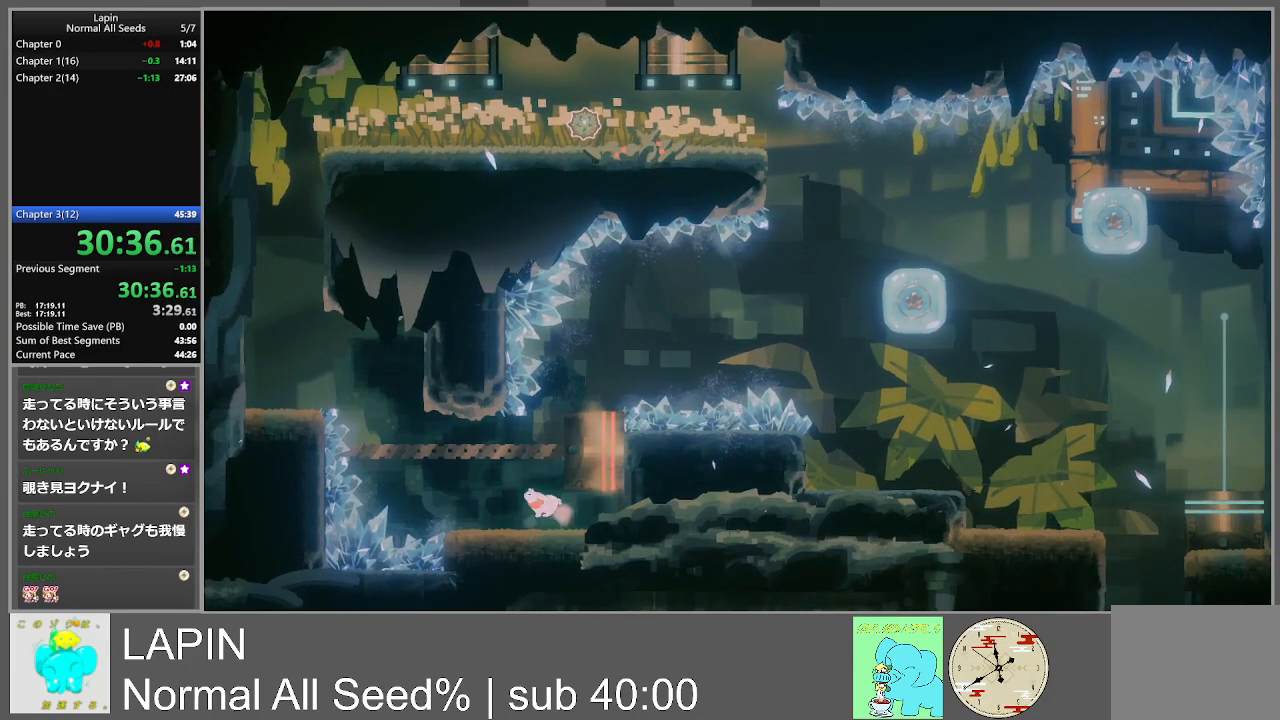
{"buttons": ["DPAD_RIGHT"], "events": [[150, "DPAD_LEFT", "up"], [183, "DPAD_RIGHT", "down"], [333, "CROSS", "up"]]}
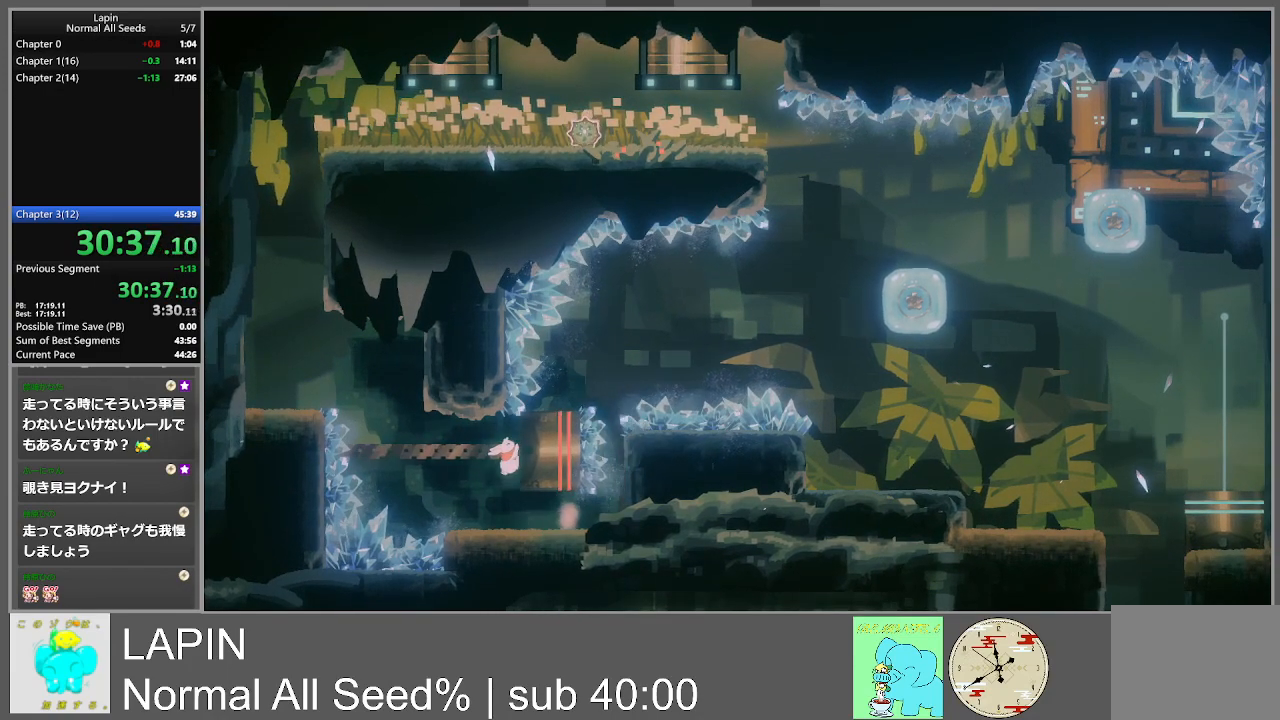
{"buttons": ["CROSS", "DPAD_UP", "DPAD_RIGHT"], "events": [[500, "CROSS", "down"], [500, "DPAD_UP", "down"]]}
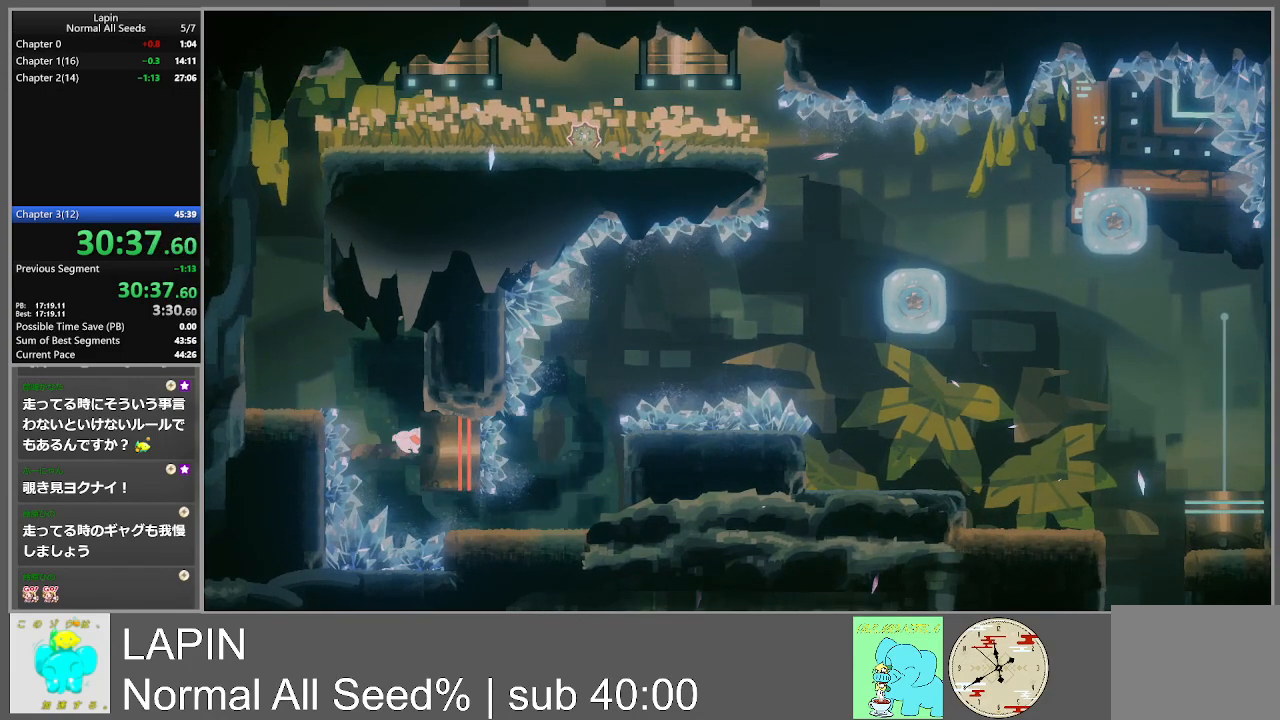
{"buttons": ["DPAD_LEFT"], "events": [[17, "DPAD_RIGHT", "up"], [33, "DPAD_LEFT", "down"], [133, "DPAD_UP", "up"], [467, "CROSS", "up"]]}
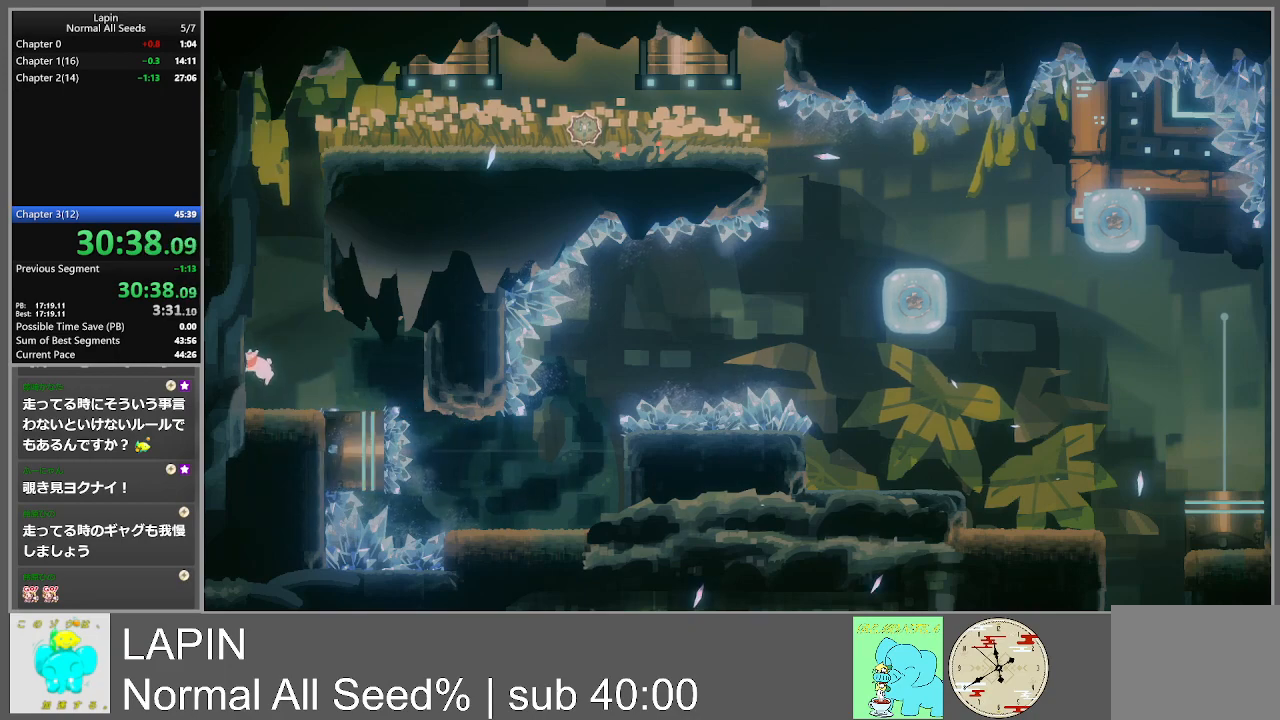
{"buttons": ["CROSS", "DPAD_LEFT"], "events": [[117, "CROSS", "down"], [350, "CROSS", "up"], [500, "CROSS", "down"]]}
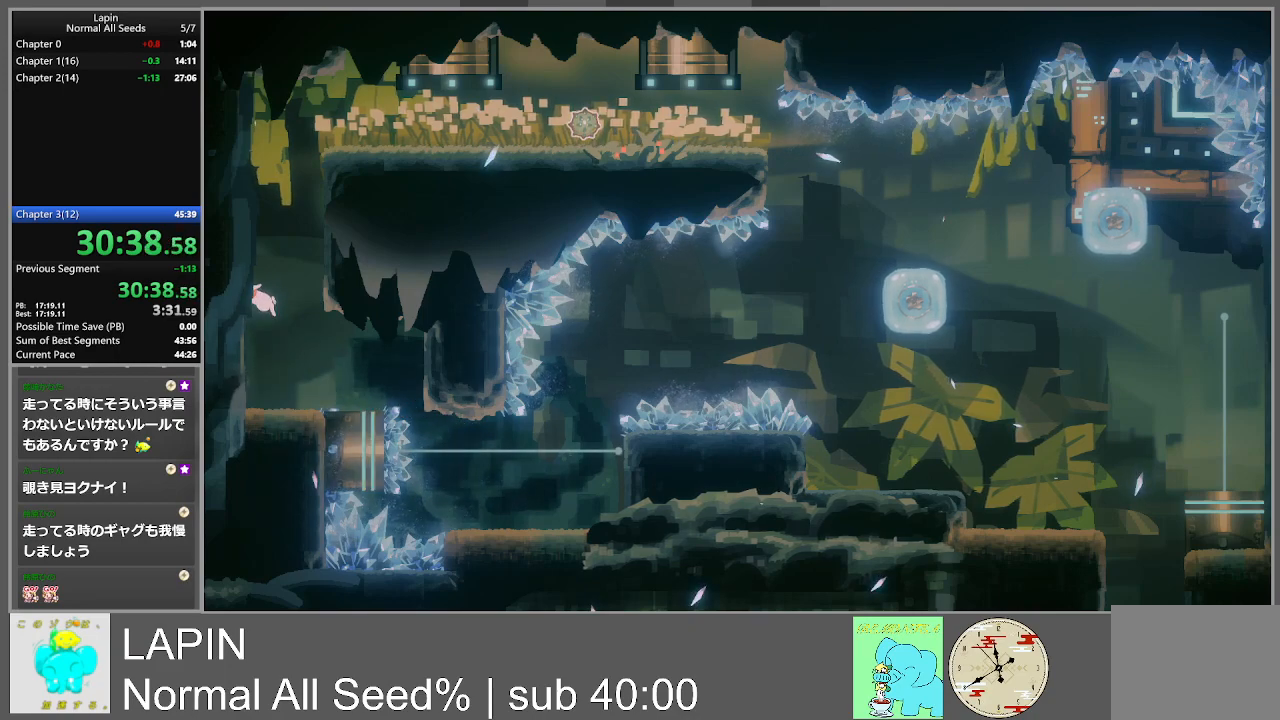
{"buttons": ["CROSS", "DPAD_LEFT"], "events": [[233, "CROSS", "up"], [383, "CROSS", "down"]]}
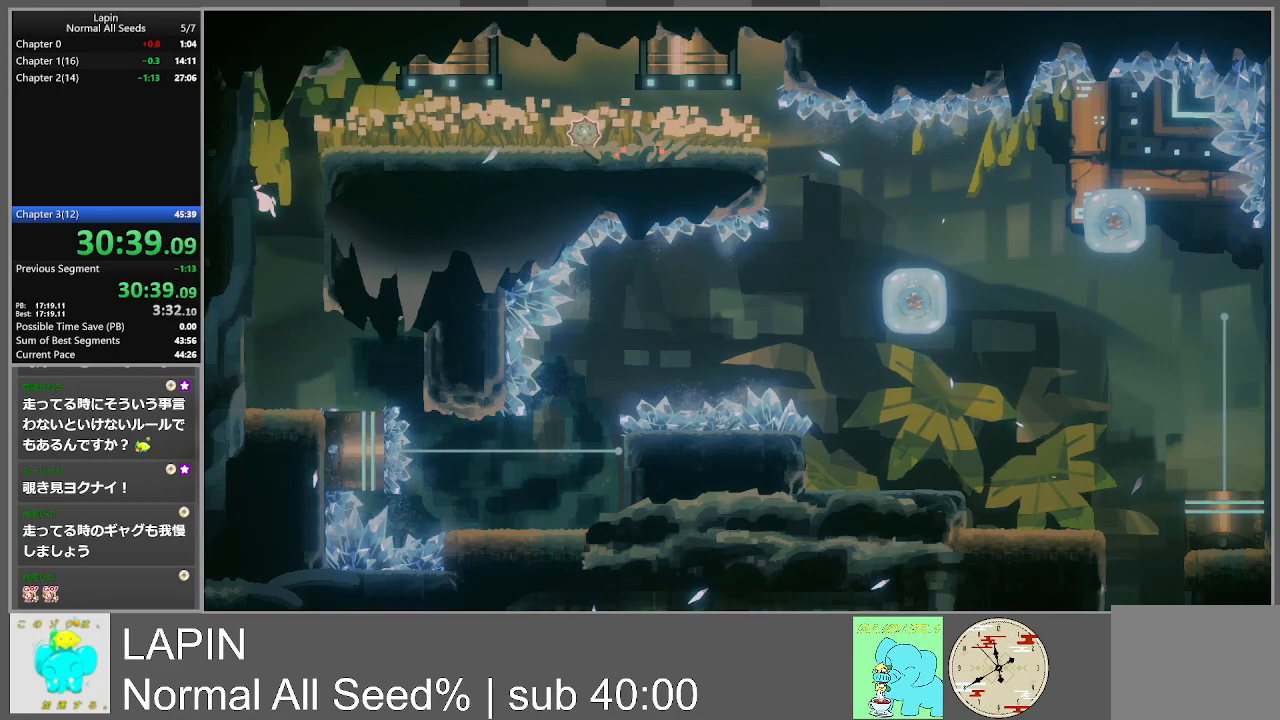
{"buttons": ["DPAD_RIGHT"], "events": [[50, "CROSS", "up"], [283, "CROSS", "down"], [317, "DPAD_LEFT", "up"], [317, "DPAD_UP", "down"], [333, "DPAD_RIGHT", "down"], [333, "DPAD_UP", "up"], [500, "CROSS", "up"]]}
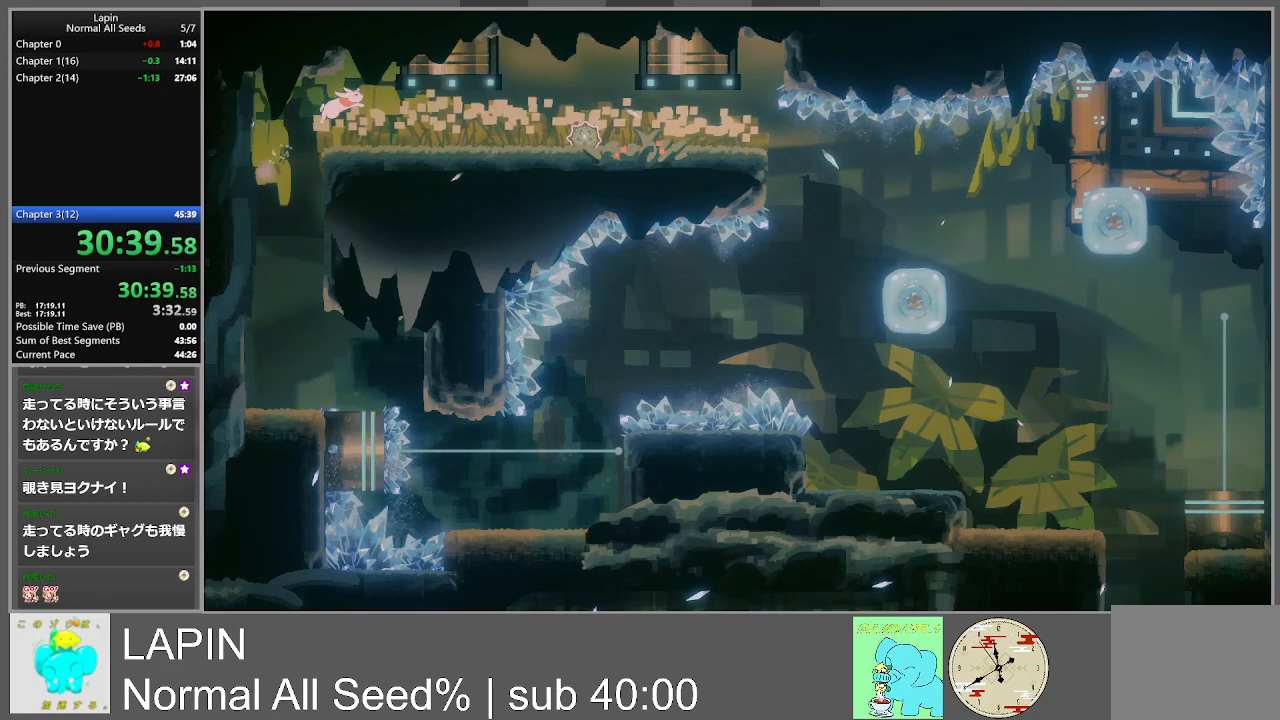
{"buttons": ["DPAD_RIGHT"], "events": []}
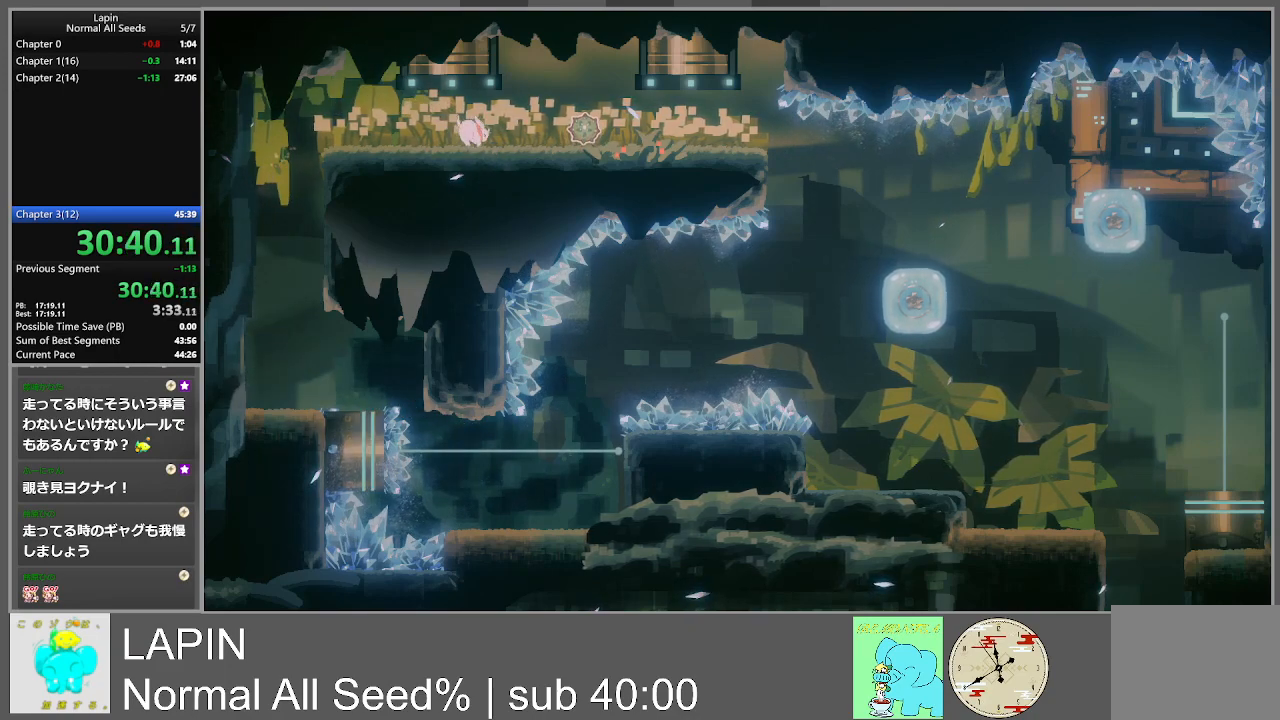
{"buttons": ["DPAD_RIGHT"], "events": []}
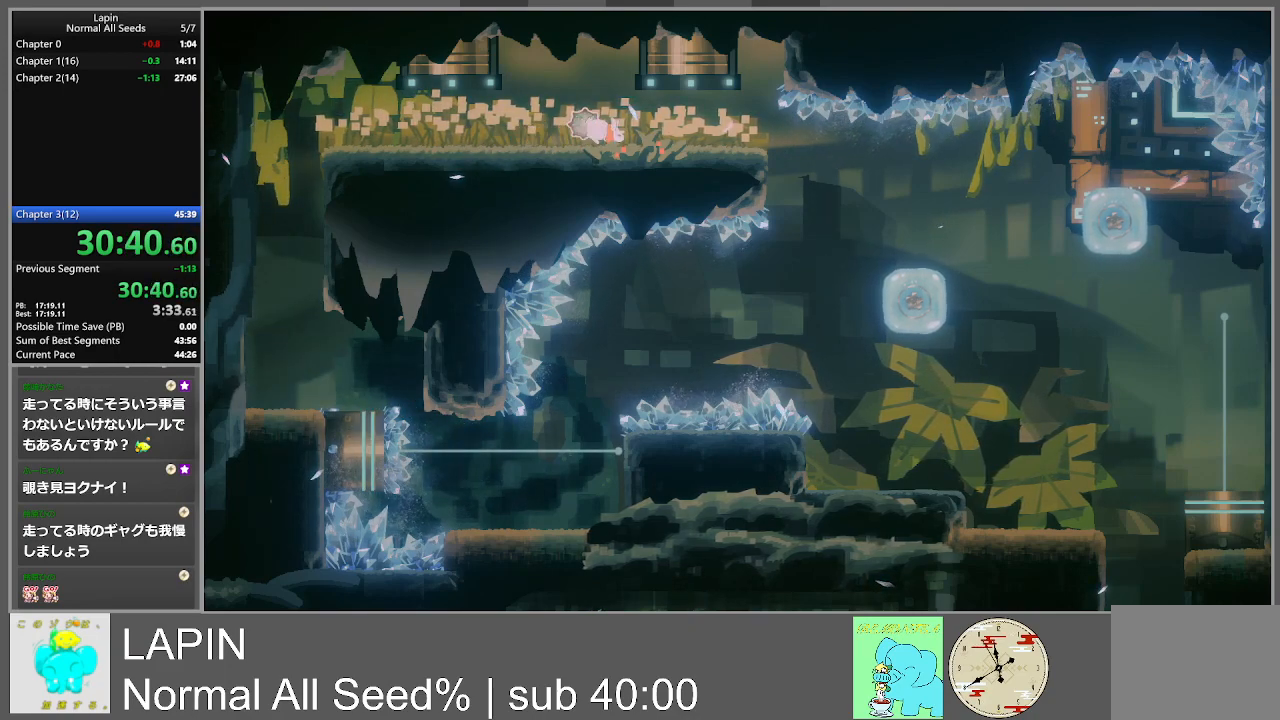
{"buttons": ["DPAD_RIGHT"], "events": []}
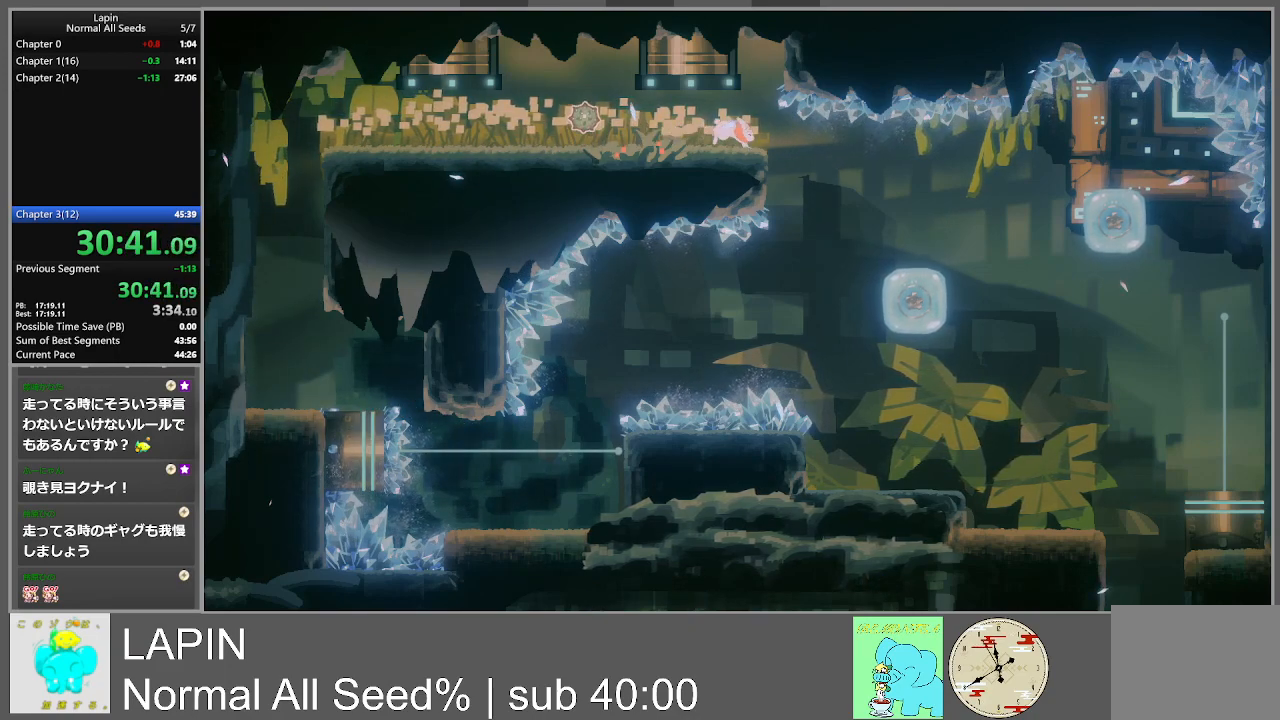
{"buttons": [], "events": [[383, "DPAD_RIGHT", "up"]]}
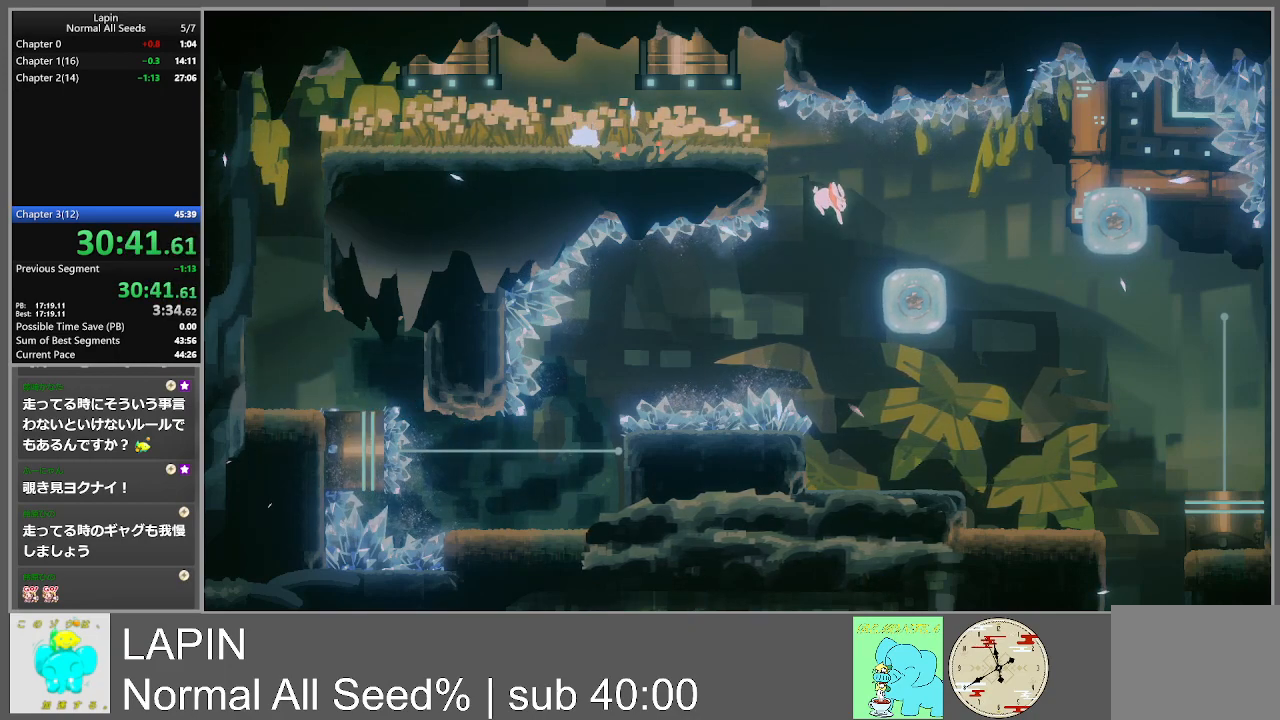
{"buttons": ["DPAD_RIGHT"], "events": [[217, "DPAD_RIGHT", "down"]]}
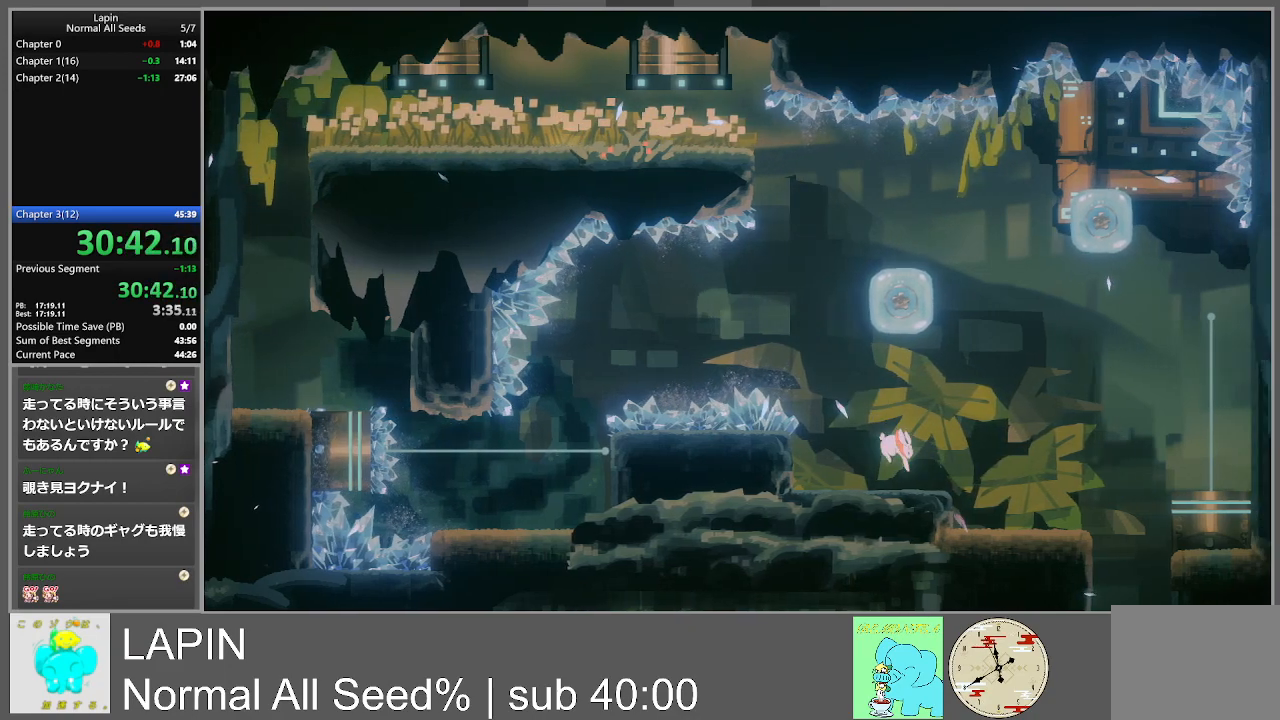
{"buttons": ["DPAD_RIGHT"], "events": []}
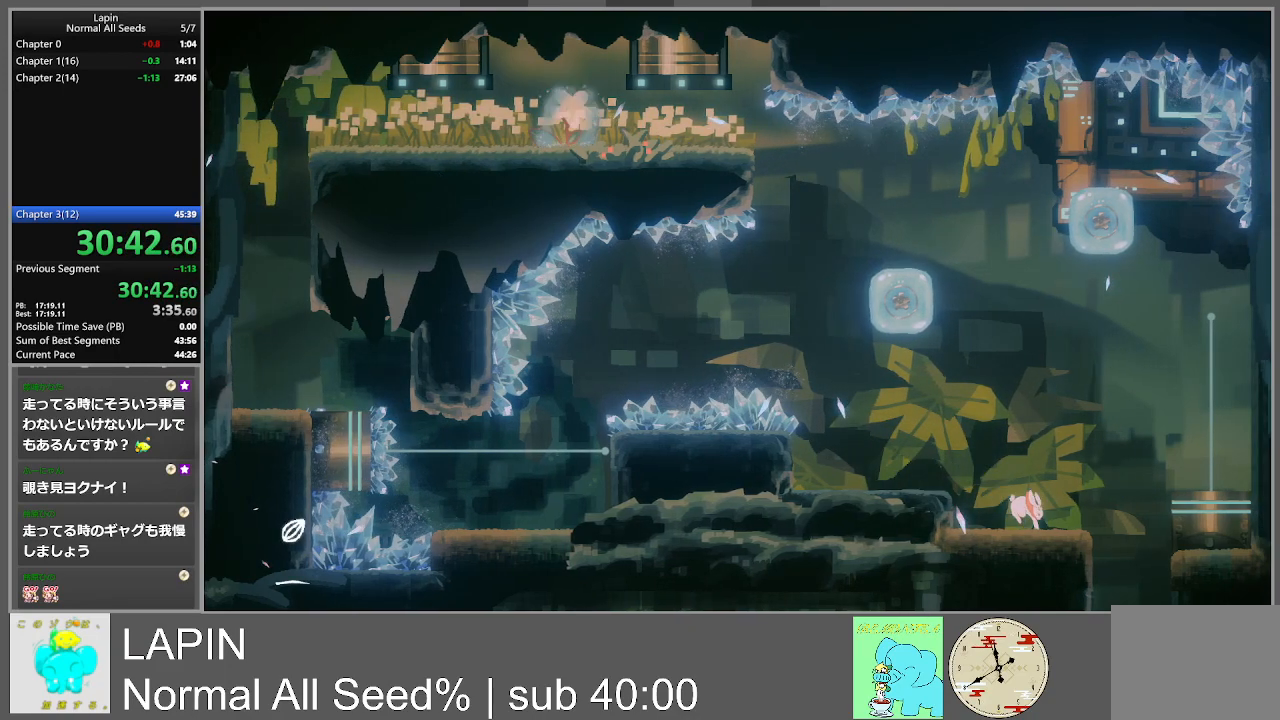
{"buttons": [], "events": [[433, "DPAD_RIGHT", "up"]]}
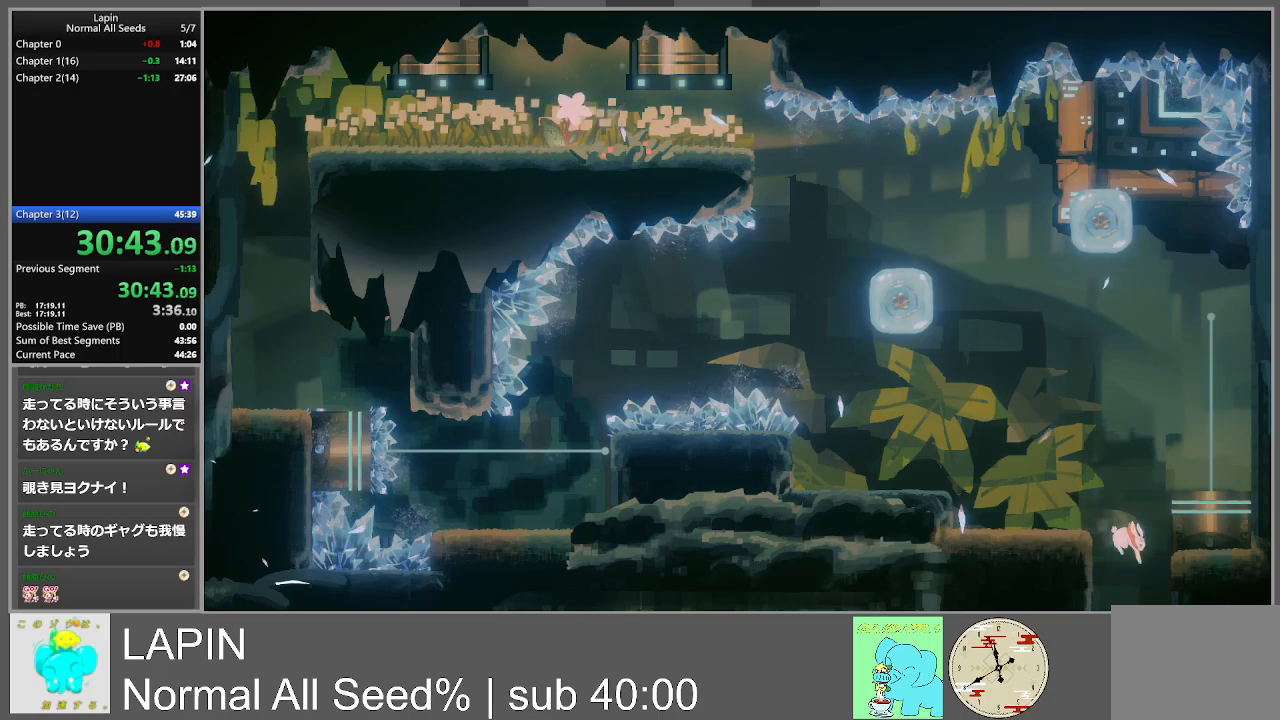
{"buttons": [], "events": []}